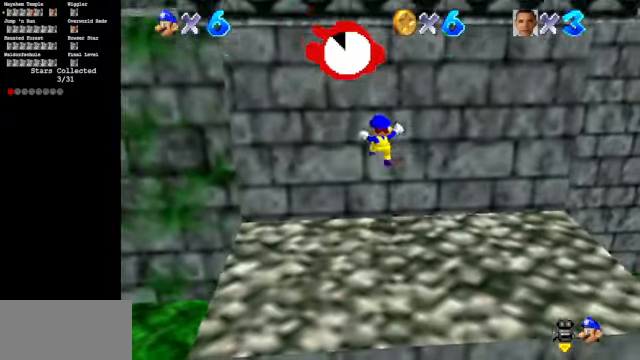
Gameplay with a controller (Nintendo layout); each line is a JSON object with the inputs held at the frame after it. "events" lists button and stick changes between this image and that frame as [ms after this image, input, new state], when the widget could be followed in between. Not read: L3 R3.
{"buttons": [], "left_stick": "left", "events": [[200, "left_stick", "center"], [333, "left_stick", "left"]]}
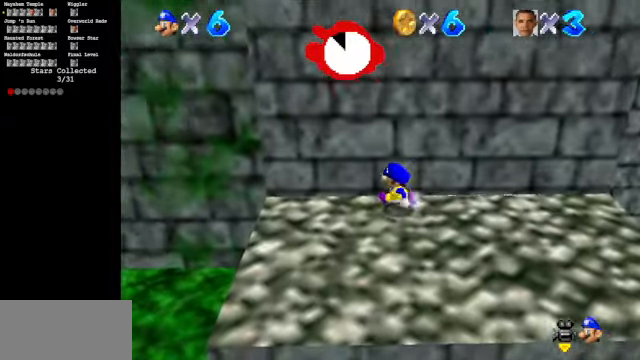
{"buttons": [], "left_stick": "left", "events": []}
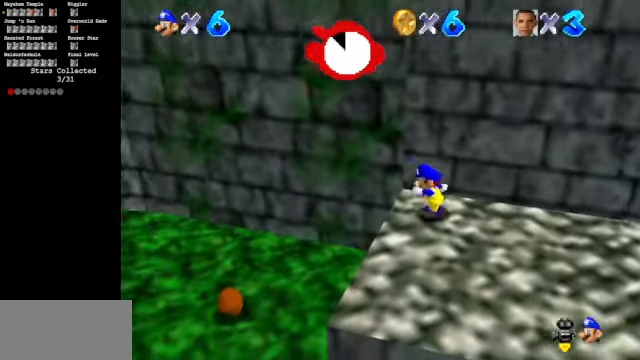
{"buttons": [], "left_stick": "up-left", "events": [[33, "left_stick", "up-left"], [100, "Z", "down"], [133, "A", "down"], [200, "A", "up"], [300, "Z", "up"]]}
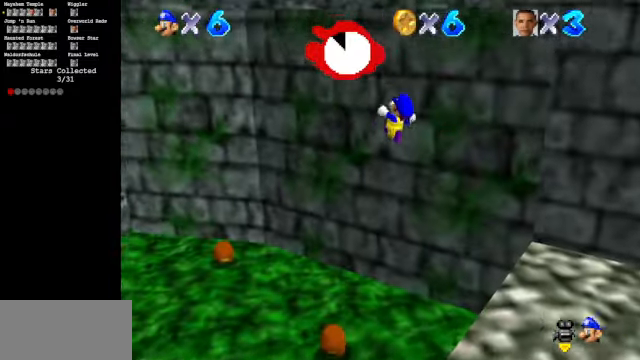
{"buttons": [], "left_stick": "down-left", "events": [[300, "C_LEFT", "down"], [300, "left_stick", "down-left"], [333, "C_DOWN", "down"], [466, "C_DOWN", "up"], [500, "C_LEFT", "up"]]}
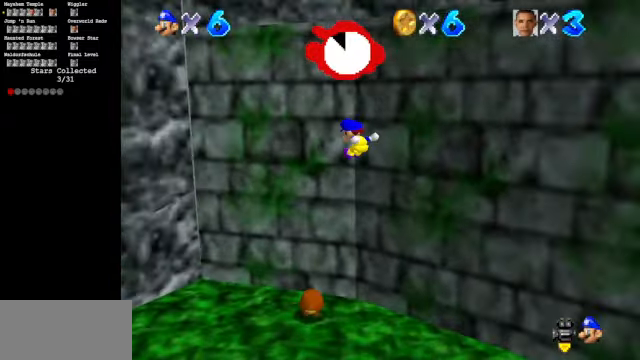
{"buttons": [], "left_stick": "down-left", "events": [[133, "C_LEFT", "down"], [200, "C_DOWN", "down"], [333, "C_DOWN", "up"], [366, "C_LEFT", "up"]]}
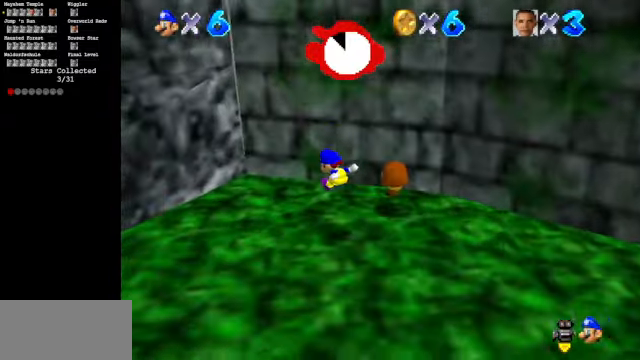
{"buttons": [], "left_stick": "down-left", "events": [[33, "left_stick", "center"], [267, "left_stick", "left"], [367, "left_stick", "down-left"]]}
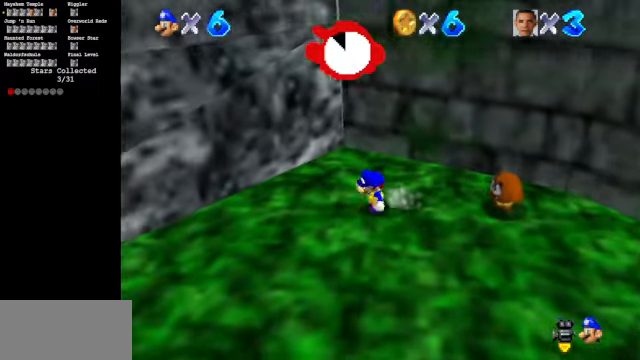
{"buttons": [], "left_stick": "up", "events": [[167, "left_stick", "down-right"], [234, "left_stick", "up"]]}
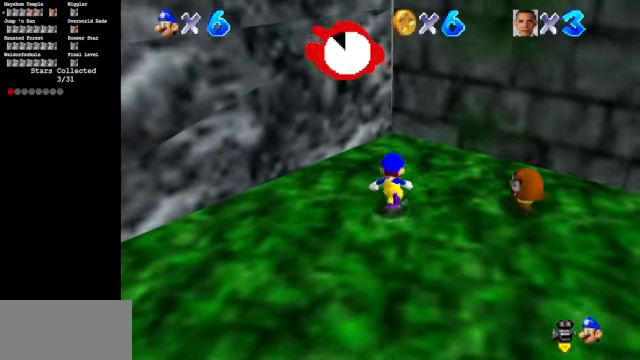
{"buttons": ["A"], "left_stick": "up", "events": [[167, "A", "down"]]}
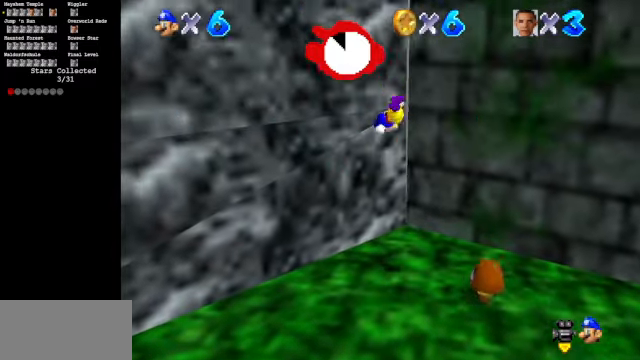
{"buttons": ["A"], "left_stick": "up-right", "events": [[67, "left_stick", "up-left"], [100, "A", "up"], [267, "A", "down"], [334, "left_stick", "up-right"]]}
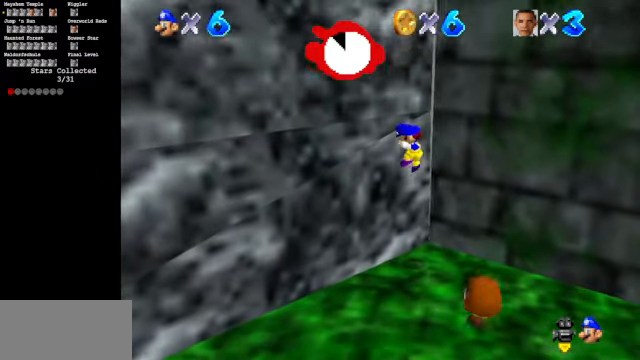
{"buttons": [], "left_stick": "down-left", "events": [[234, "left_stick", "center"], [267, "A", "up"], [434, "left_stick", "down-left"]]}
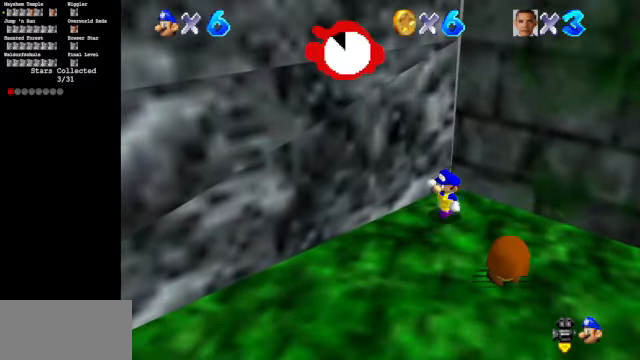
{"buttons": ["A"], "left_stick": "down", "events": [[167, "left_stick", "down"], [367, "A", "down"]]}
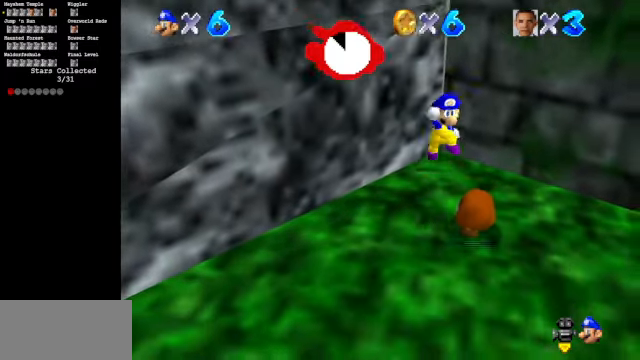
{"buttons": [], "left_stick": "down", "events": [[67, "A", "up"], [334, "C_DOWN", "down"], [367, "C_RIGHT", "down"], [500, "C_DOWN", "up"], [500, "C_RIGHT", "up"]]}
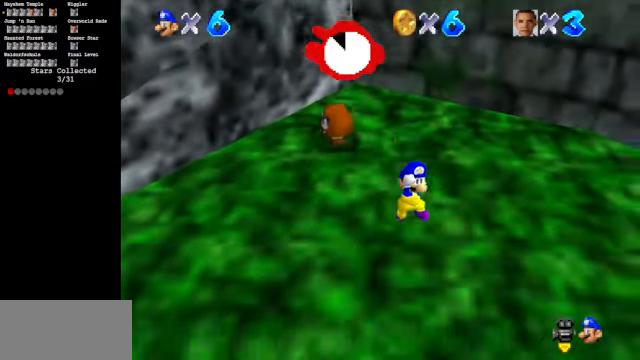
{"buttons": [], "left_stick": "left", "events": [[100, "left_stick", "center"], [167, "left_stick", "up-left"], [267, "left_stick", "up"], [334, "A", "down"], [467, "A", "up"], [500, "left_stick", "left"]]}
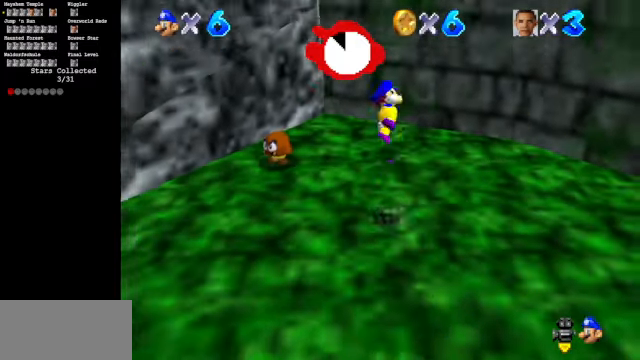
{"buttons": [], "left_stick": "down-right", "events": [[67, "left_stick", "down"], [467, "left_stick", "down-right"]]}
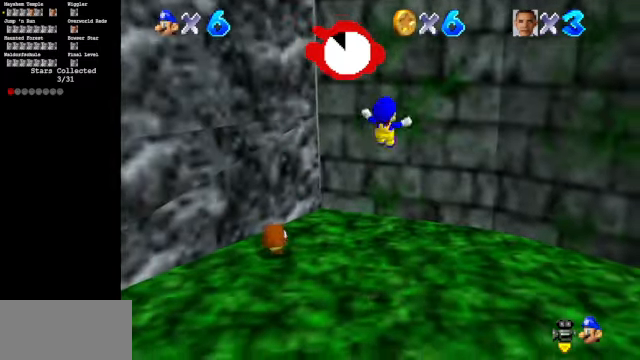
{"buttons": [], "left_stick": "center", "events": [[234, "left_stick", "center"]]}
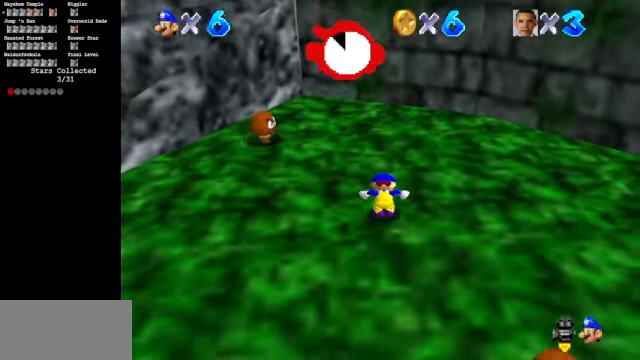
{"buttons": [], "left_stick": "up", "events": [[67, "left_stick", "up-left"], [167, "B", "down"], [200, "A", "down"], [300, "A", "up"], [300, "B", "up"], [467, "left_stick", "up"]]}
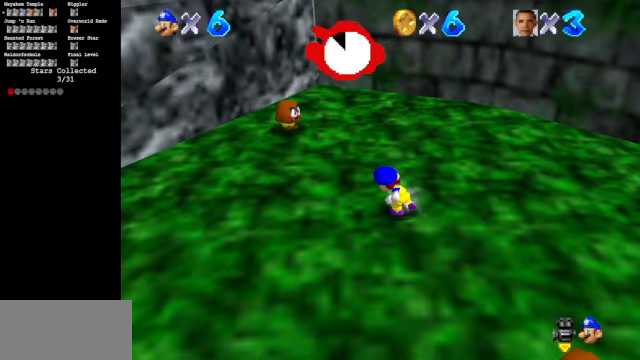
{"buttons": [], "left_stick": "up", "events": [[267, "A", "down"], [267, "B", "down"], [400, "A", "up"], [400, "B", "up"]]}
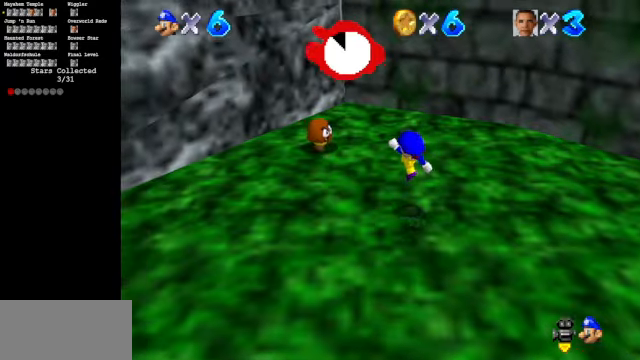
{"buttons": [], "left_stick": "up", "events": [[200, "A", "down"], [233, "A", "up"]]}
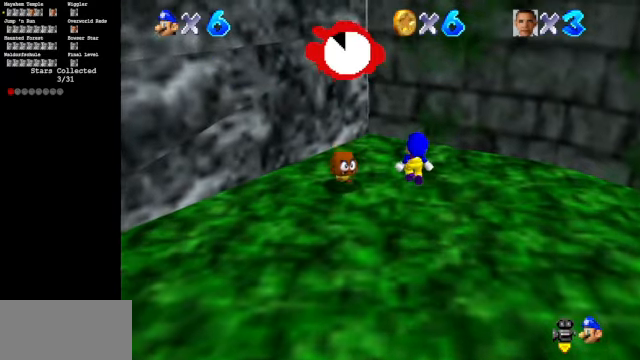
{"buttons": [], "left_stick": "up-left", "events": [[233, "A", "down"], [233, "left_stick", "right"], [333, "left_stick", "up"], [400, "A", "up"], [467, "left_stick", "up-left"]]}
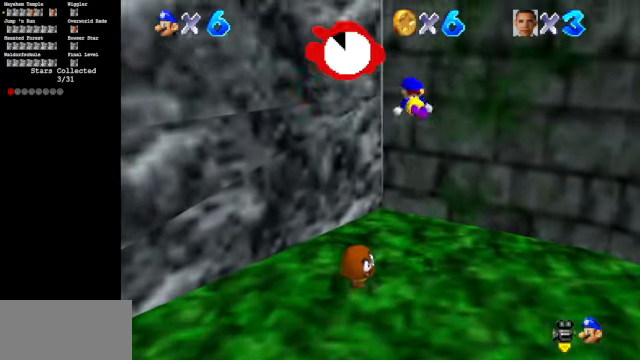
{"buttons": ["A"], "left_stick": "up-left", "events": [[433, "A", "down"]]}
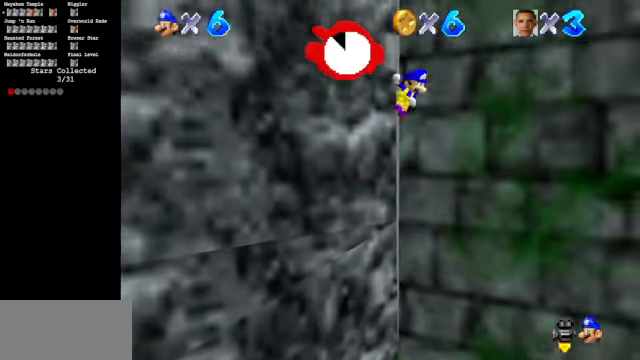
{"buttons": ["A"], "left_stick": "up-right", "events": [[33, "left_stick", "center"], [133, "left_stick", "down-left"], [300, "left_stick", "up-left"], [367, "left_stick", "up"], [500, "left_stick", "up-right"]]}
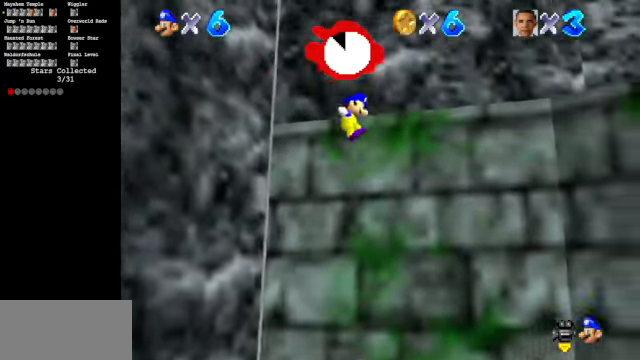
{"buttons": [], "left_stick": "right", "events": [[33, "A", "up"], [100, "A", "down"], [133, "left_stick", "right"], [200, "A", "up"]]}
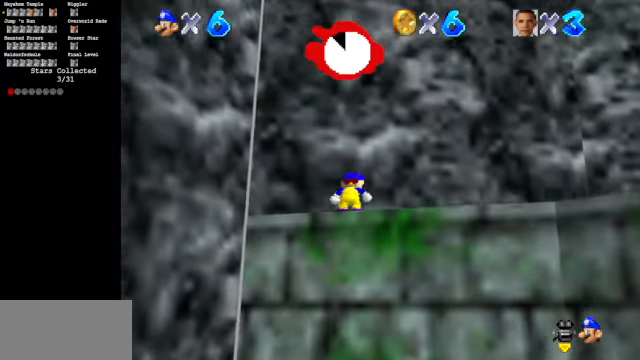
{"buttons": ["A"], "left_stick": "right", "events": [[300, "A", "down"]]}
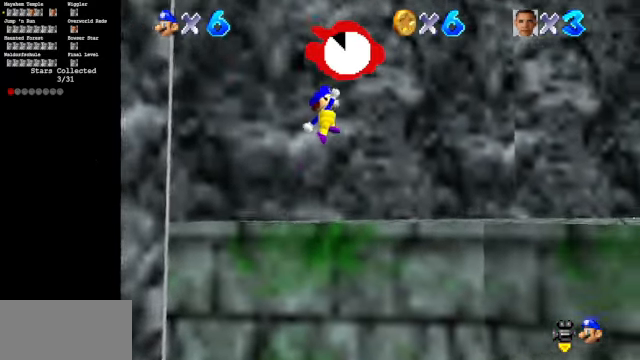
{"buttons": ["C_DOWN", "C_LEFT"], "left_stick": "right", "events": [[100, "A", "up"], [400, "C_LEFT", "down"], [467, "C_DOWN", "down"]]}
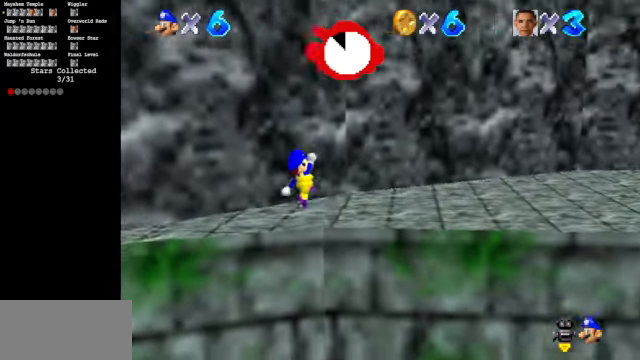
{"buttons": ["C_DOWN", "C_LEFT"], "left_stick": "up-right", "events": [[367, "left_stick", "up-right"]]}
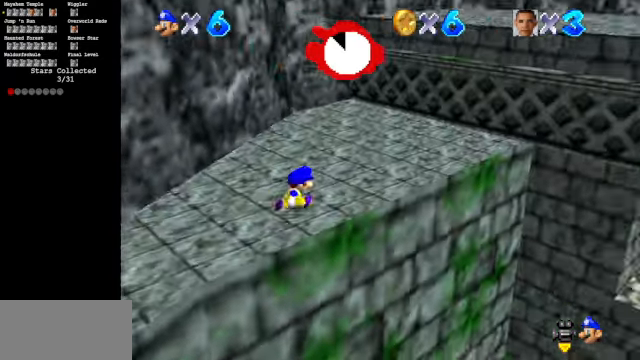
{"buttons": ["A", "B"], "left_stick": "up-right", "events": [[200, "left_stick", "up"], [233, "C_DOWN", "up"], [233, "C_LEFT", "up"], [400, "left_stick", "up-right"], [433, "A", "down"], [433, "B", "down"]]}
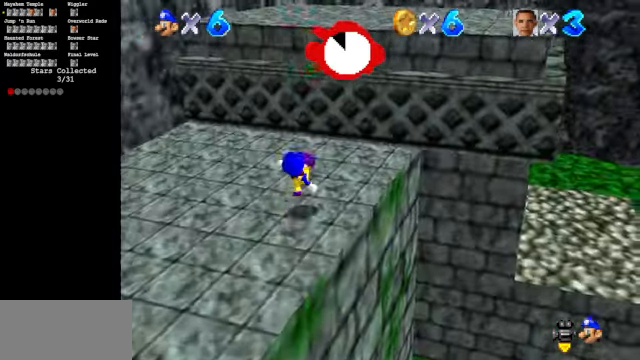
{"buttons": ["A"], "left_stick": "up-right", "events": [[133, "B", "up"], [167, "A", "up"], [400, "A", "down"]]}
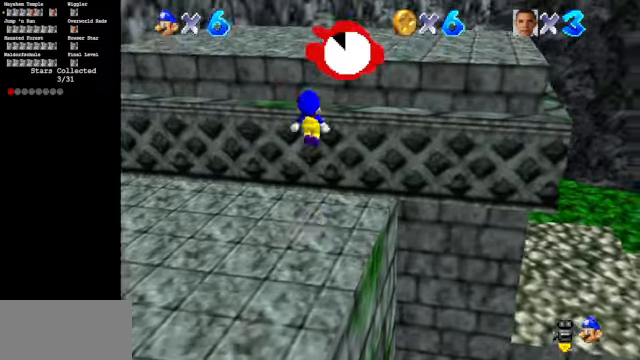
{"buttons": ["C_DOWN", "C_RIGHT"], "left_stick": "up-right", "events": [[333, "A", "up"], [433, "C_DOWN", "down"], [433, "C_RIGHT", "down"]]}
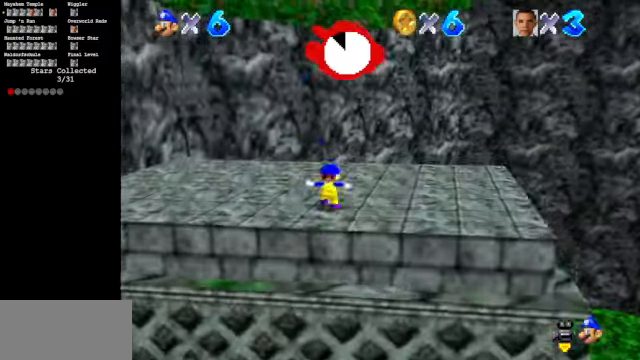
{"buttons": ["C_DOWN", "C_RIGHT"], "left_stick": "down-right", "events": [[66, "left_stick", "right"], [233, "left_stick", "down-right"]]}
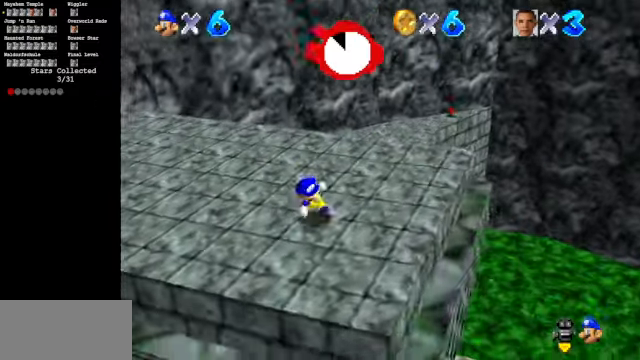
{"buttons": [], "left_stick": "up-right", "events": [[133, "left_stick", "up-right"], [200, "C_DOWN", "up"], [200, "C_RIGHT", "up"], [300, "C_DOWN", "down"], [300, "C_RIGHT", "down"], [500, "C_DOWN", "up"], [500, "C_RIGHT", "up"]]}